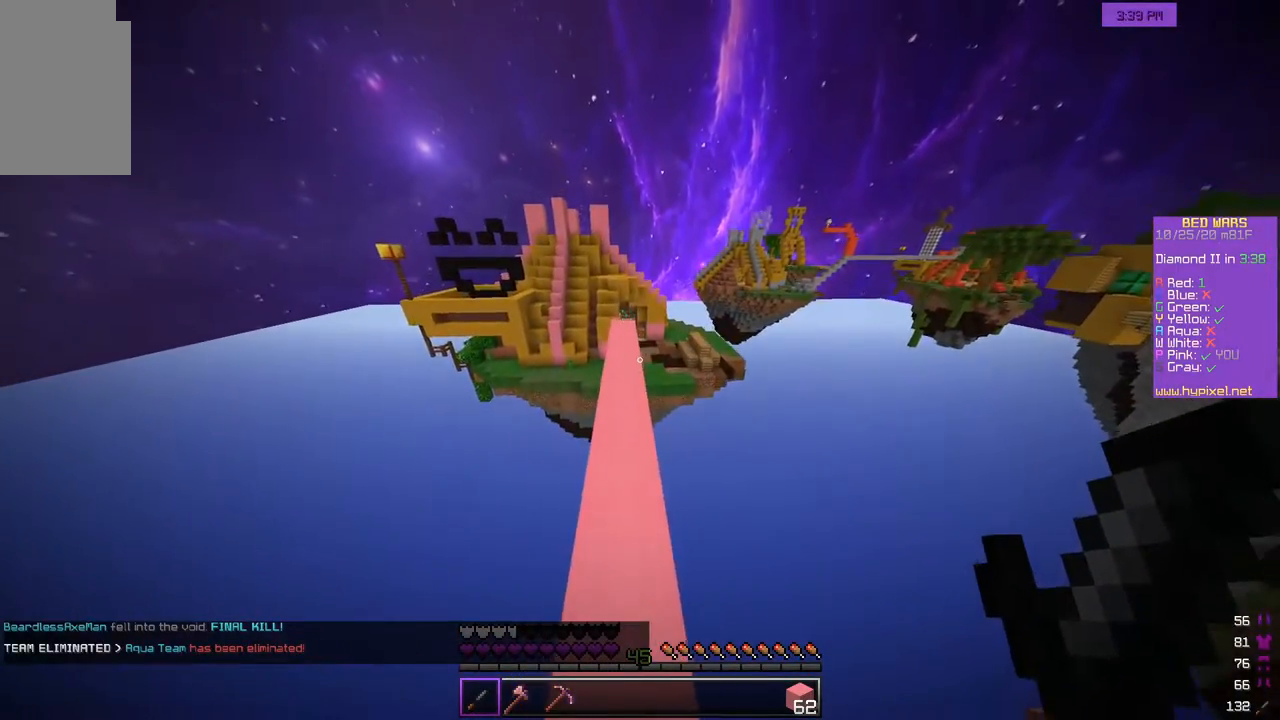
Gameplay with keyboard and mouse; each line is a JSON object with the keys and mouse buttons held at the frame after it. "events" lists presses ("down") and releases ("up") of "a", "d", "s", "w", "mouse_left" and "mouse_right" between this image and that frame as [ms after this image, input, new state], when the widget could be followed in between. "mouse_left", "mouse_right" = the "left", "right" buttons of the "mouse" list. No other keys are recorded. Fast repeated clicks can show as one long hold. Mouse movement is not recorded.
{"keys": ["w"], "mouse": [], "events": []}
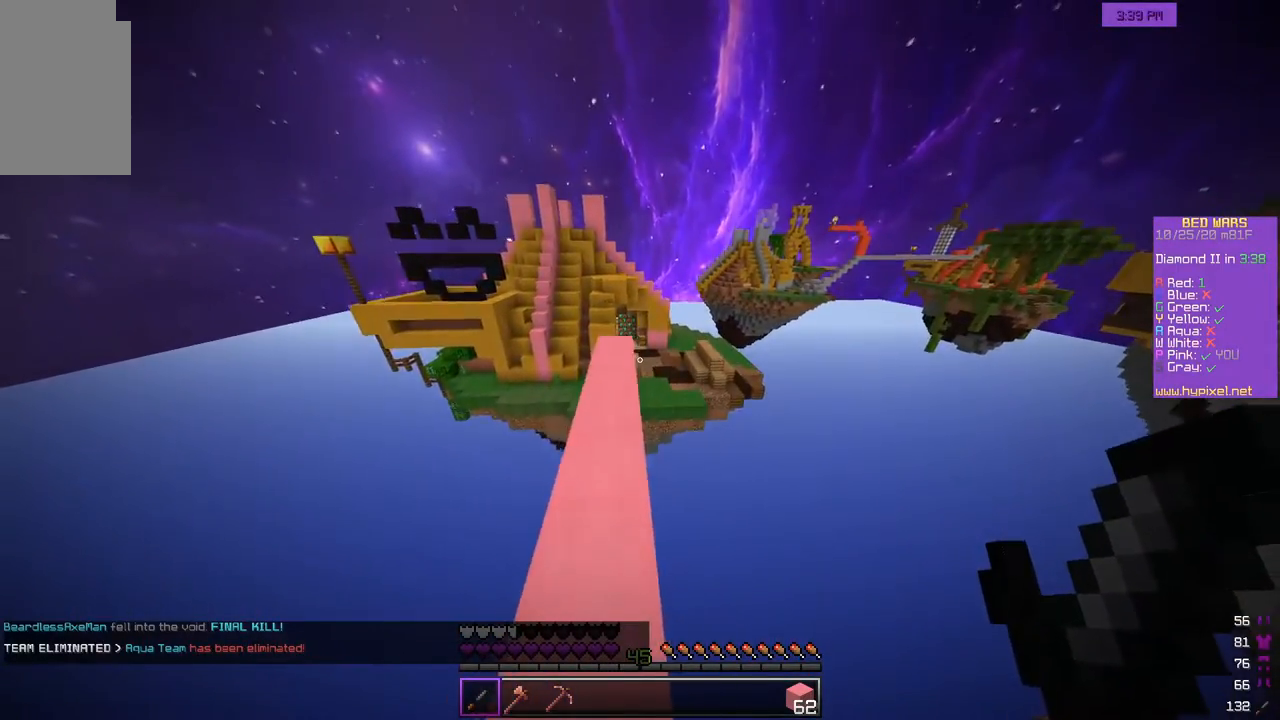
{"keys": ["w"], "mouse": [], "events": [[83, "a", "down"], [200, "a", "up"]]}
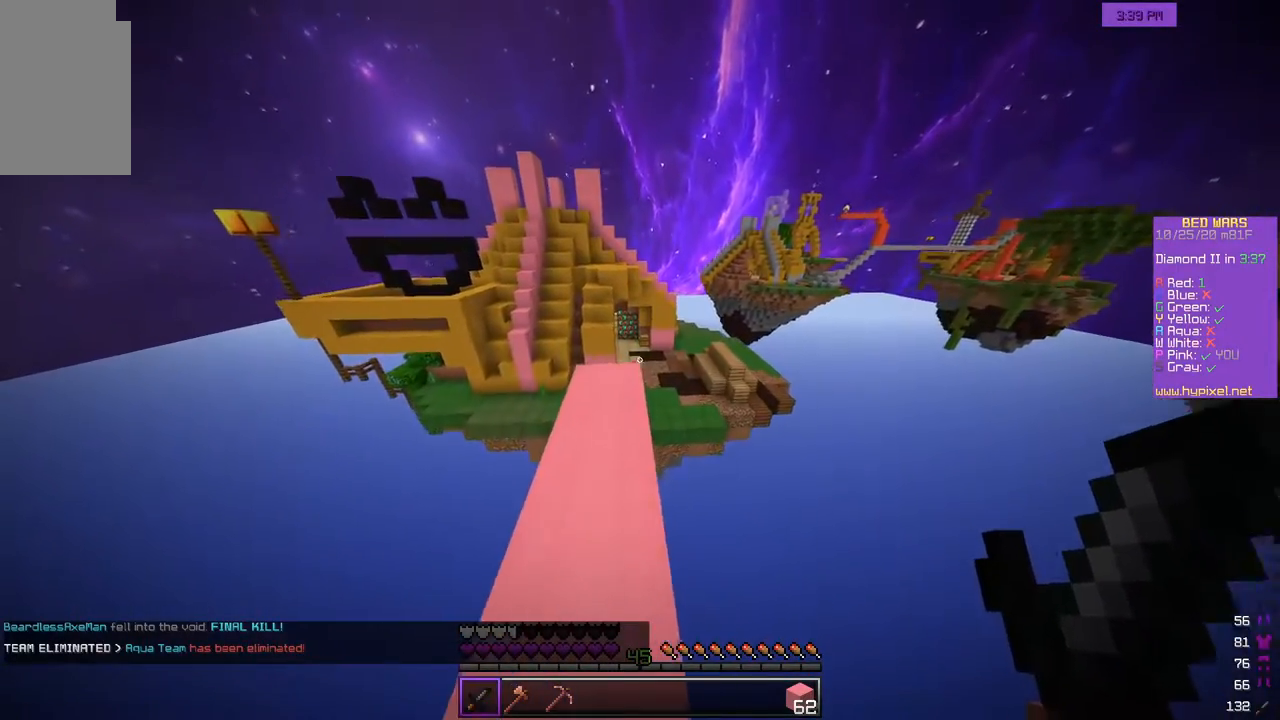
{"keys": ["w"], "mouse": [], "events": [[217, "a", "down"], [317, "a", "up"]]}
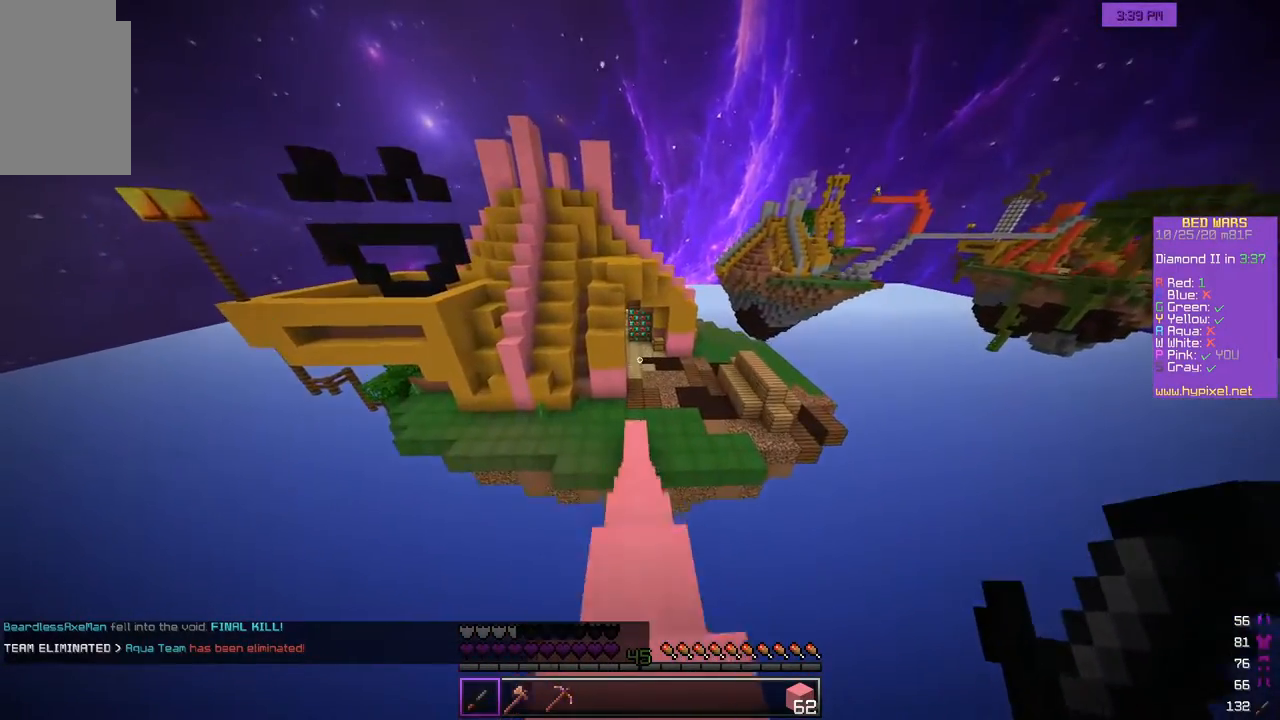
{"keys": ["w"], "mouse": [], "events": []}
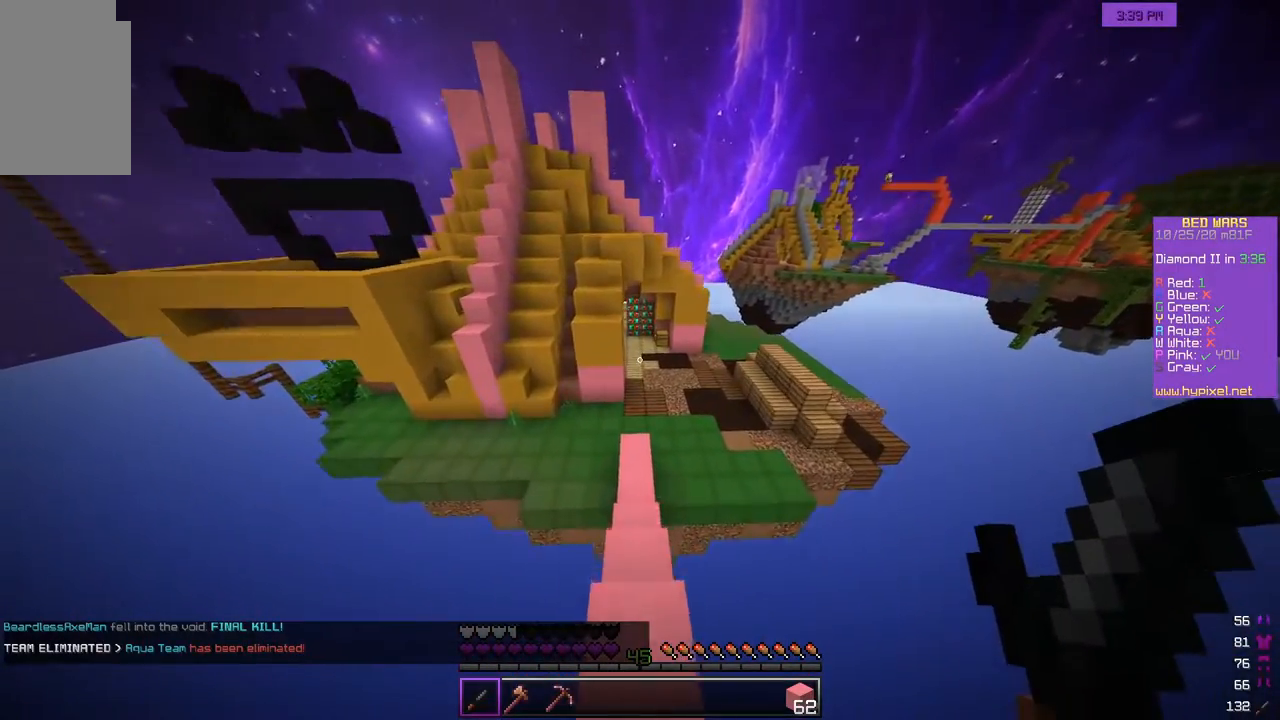
{"keys": ["w"], "mouse": [], "events": []}
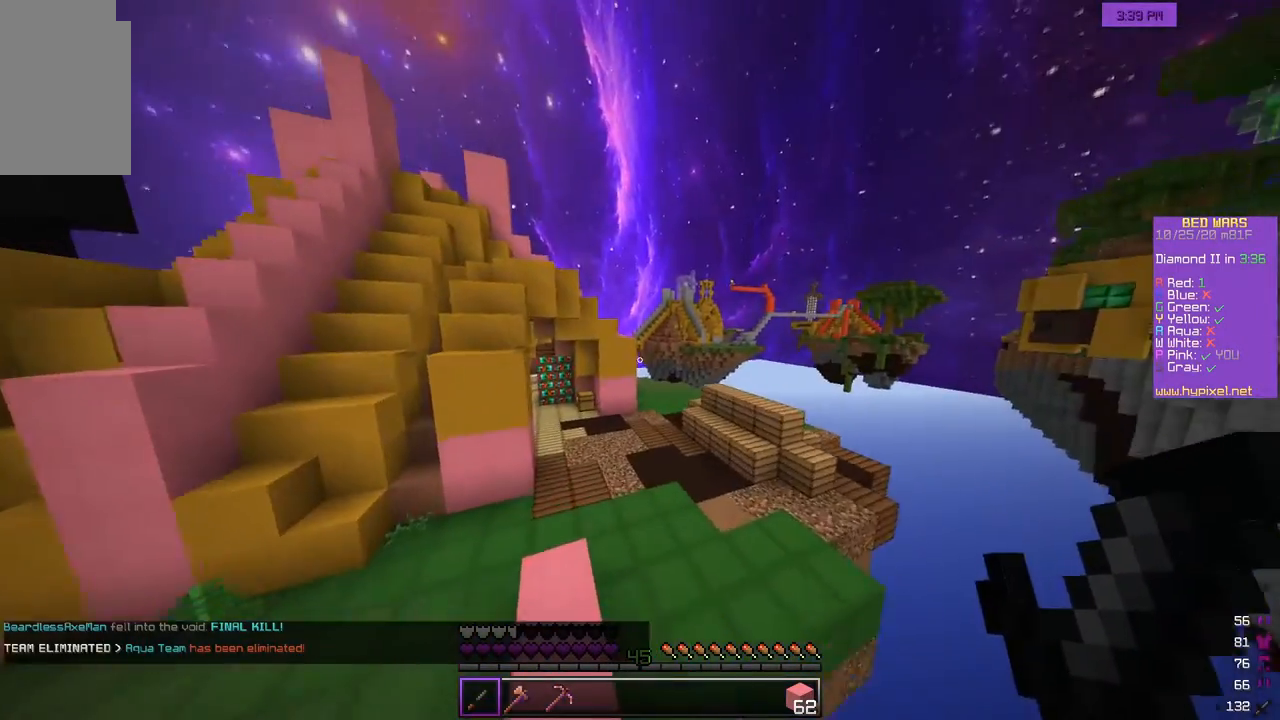
{"keys": ["w"], "mouse": [], "events": [[83, "a", "down"], [283, "a", "up"]]}
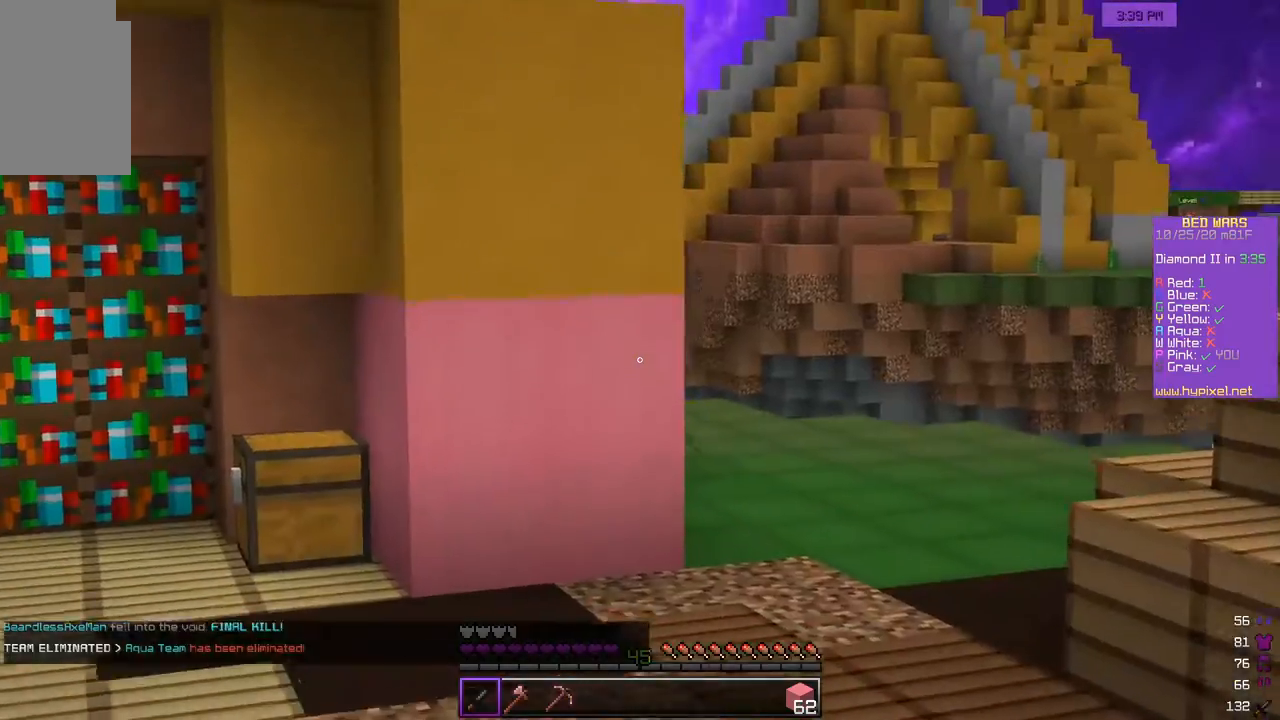
{"keys": ["w"], "mouse": [], "events": []}
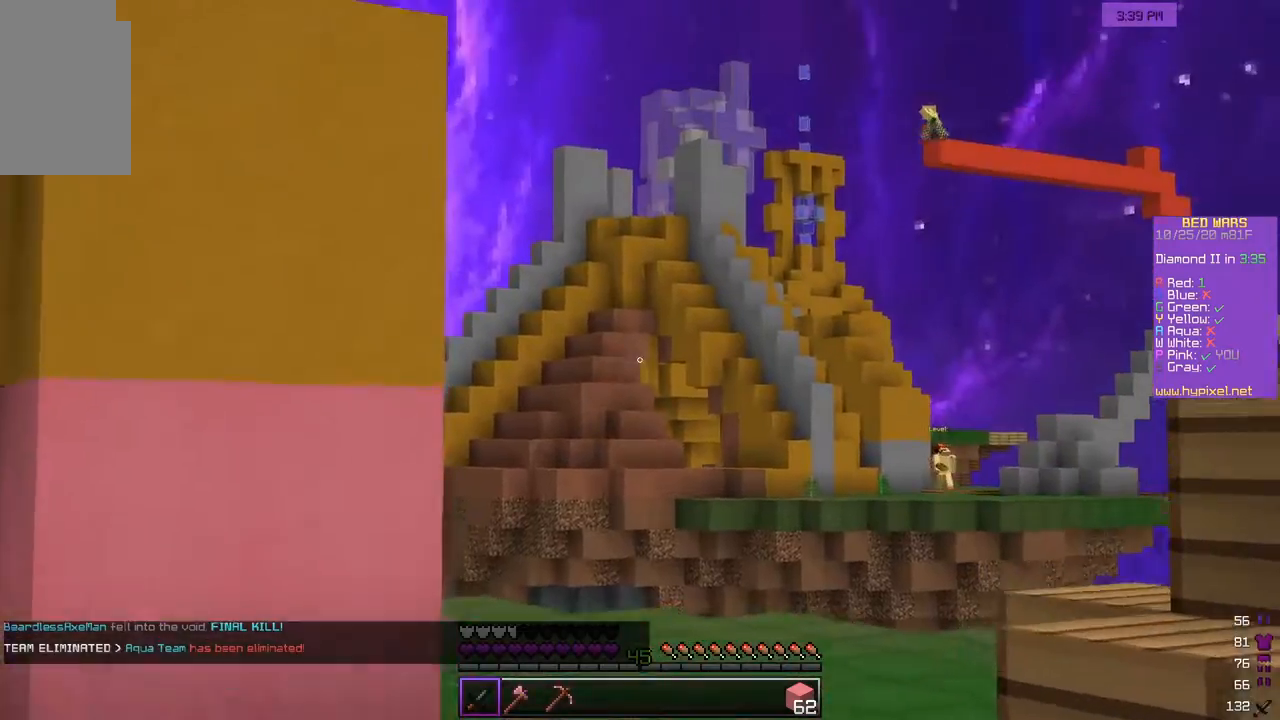
{"keys": ["w"], "mouse": [], "events": []}
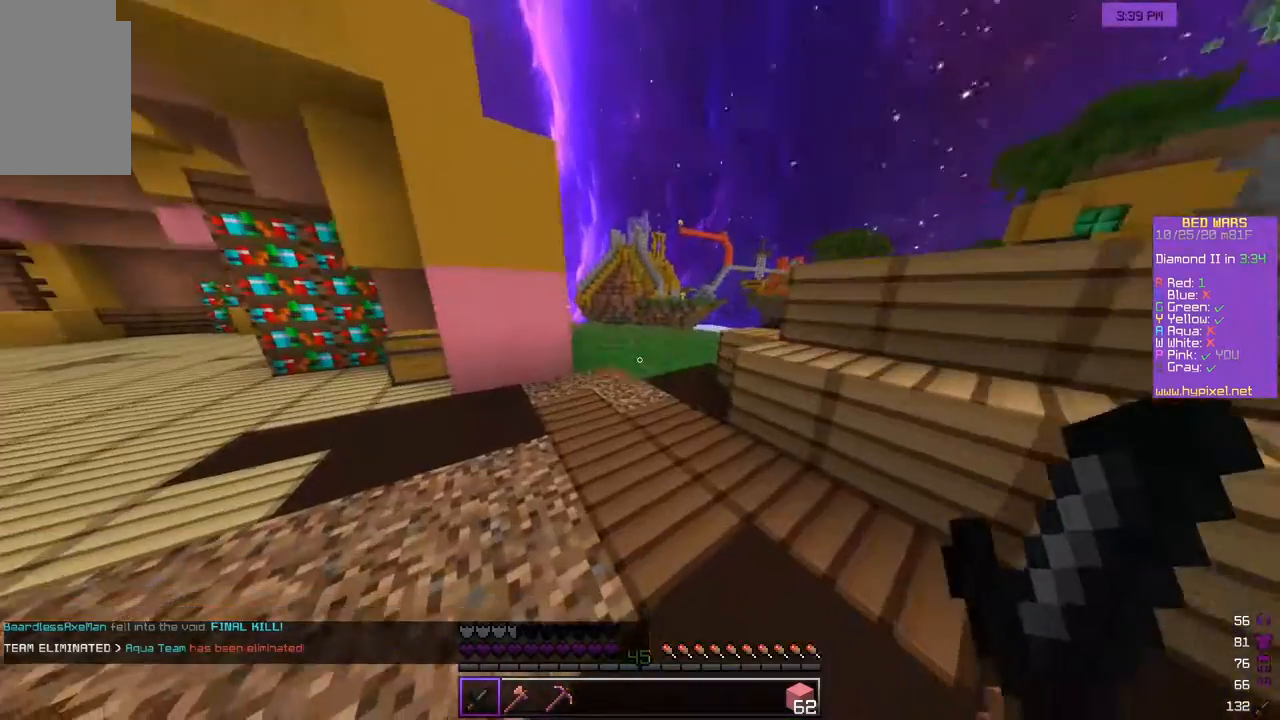
{"keys": ["w"], "mouse": [], "events": []}
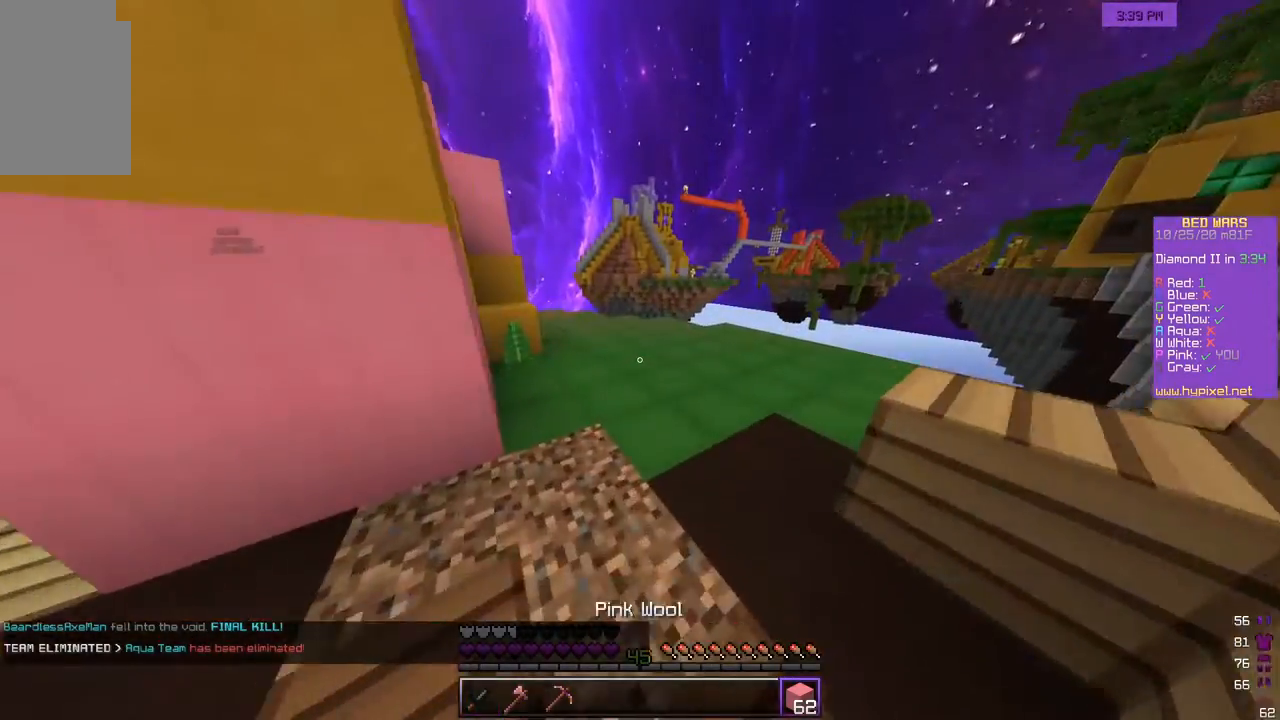
{"keys": ["w"], "mouse": [], "events": [[167, "a", "down"], [333, "a", "up"]]}
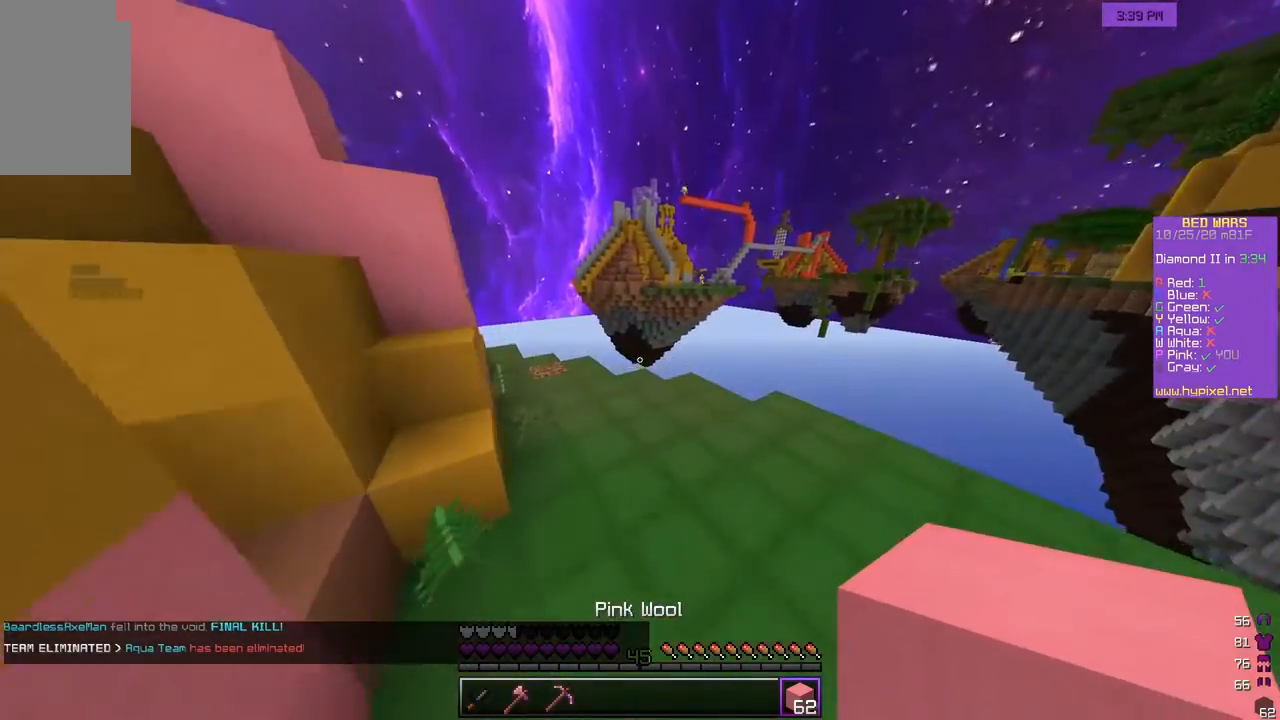
{"keys": ["a", "w"], "mouse": [], "events": [[317, "a", "down"]]}
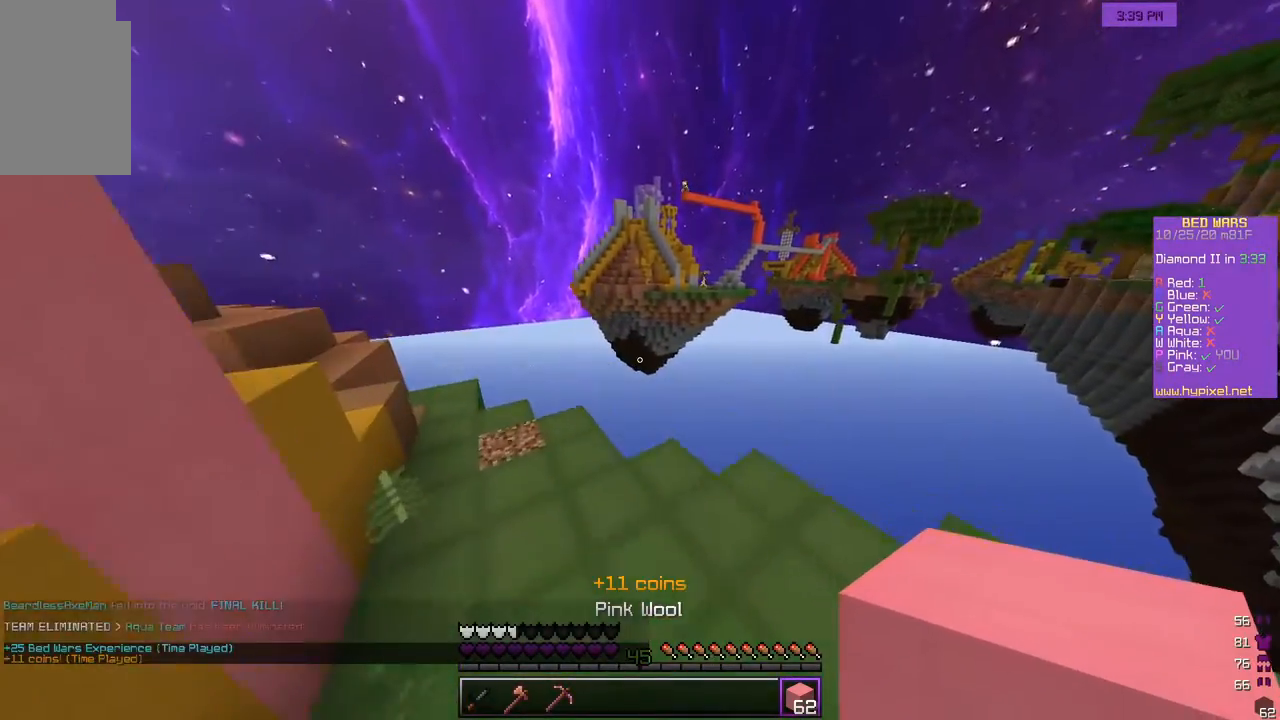
{"keys": ["w"], "mouse": [], "events": [[400, "a", "up"]]}
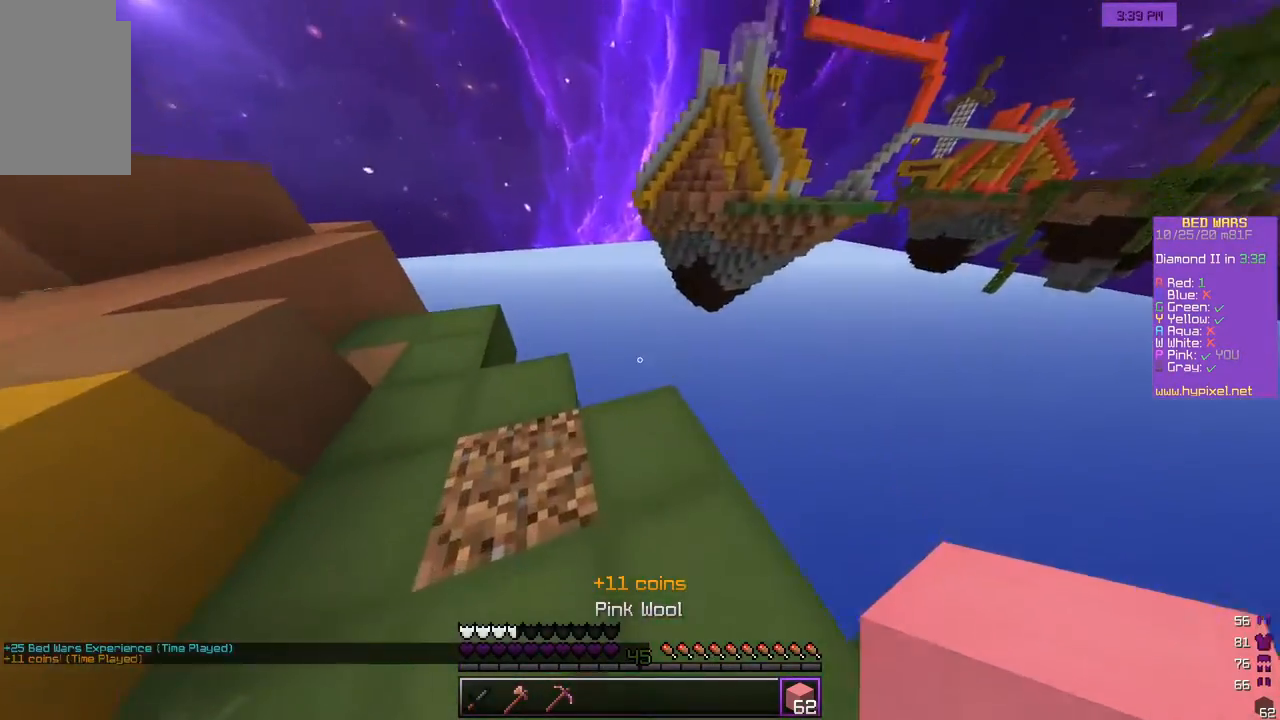
{"keys": ["a"], "mouse": [], "events": [[200, "a", "down"], [317, "w", "up"]]}
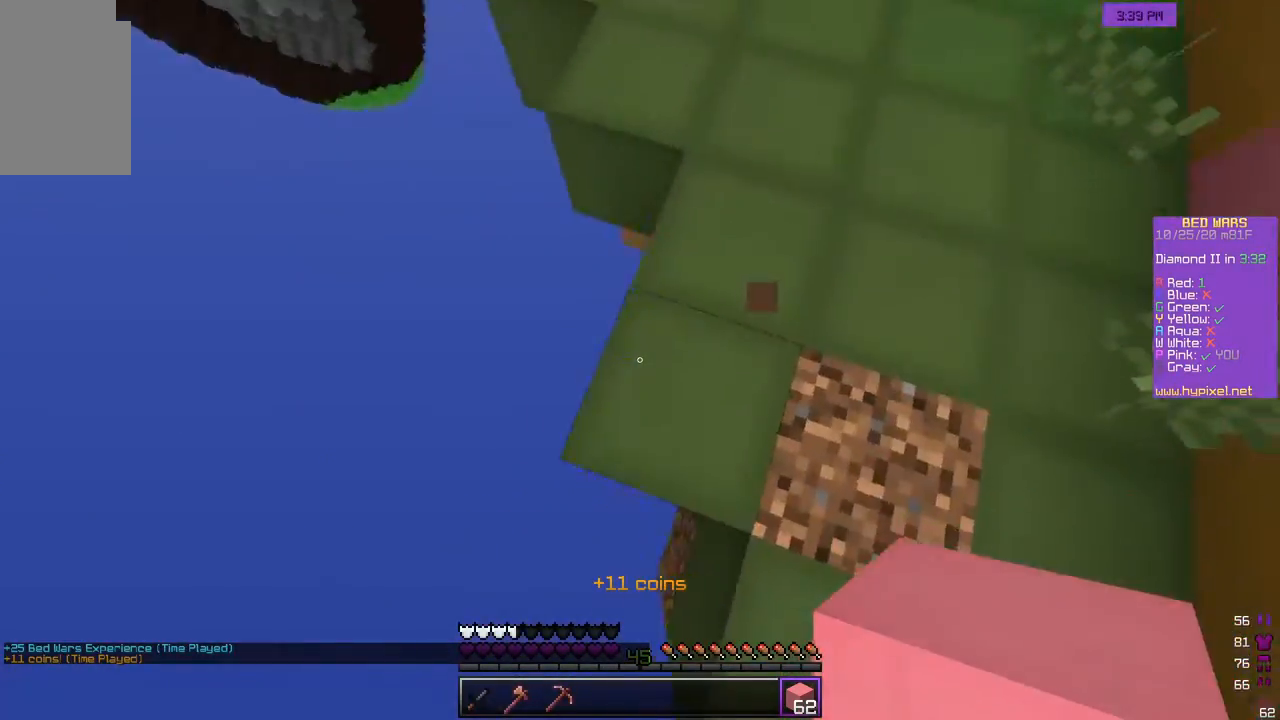
{"keys": ["a"], "mouse": [], "events": [[50, "s", "down"], [450, "s", "up"]]}
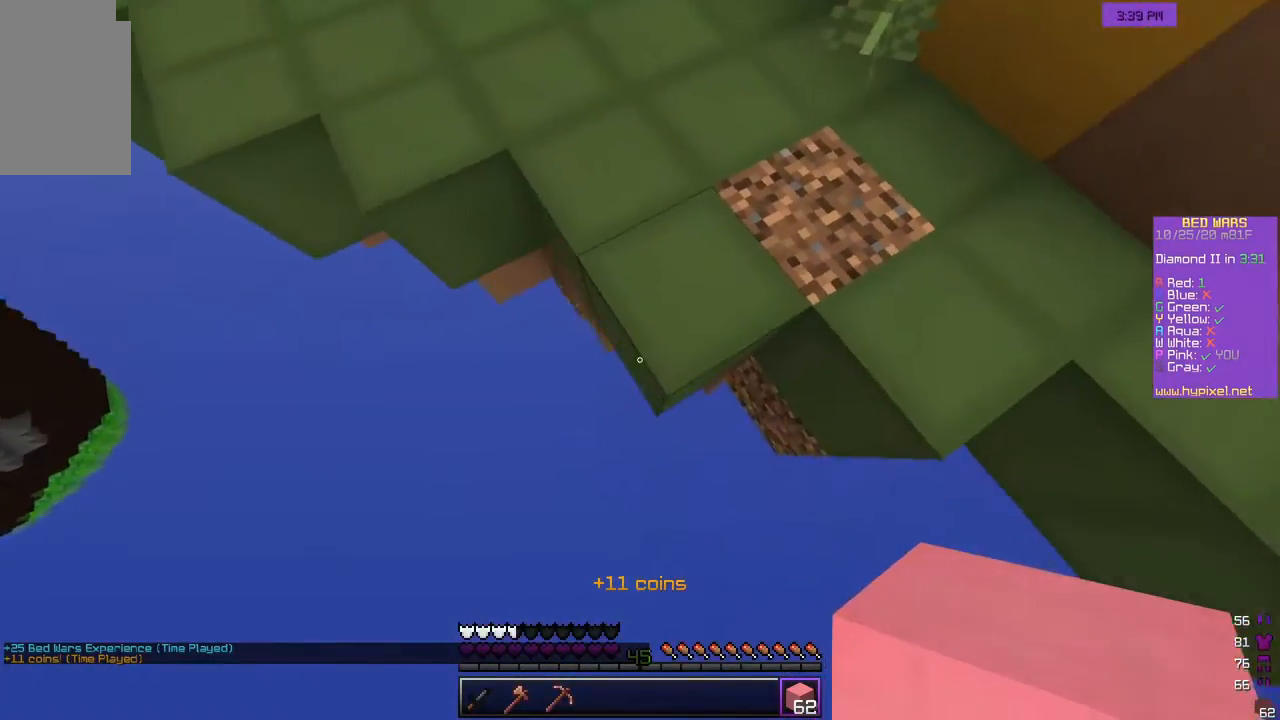
{"keys": ["d", "s"], "mouse": ["right"], "events": [[133, "mouse_right", "down"], [150, "s", "down"], [417, "d", "down"], [500, "a", "up"]]}
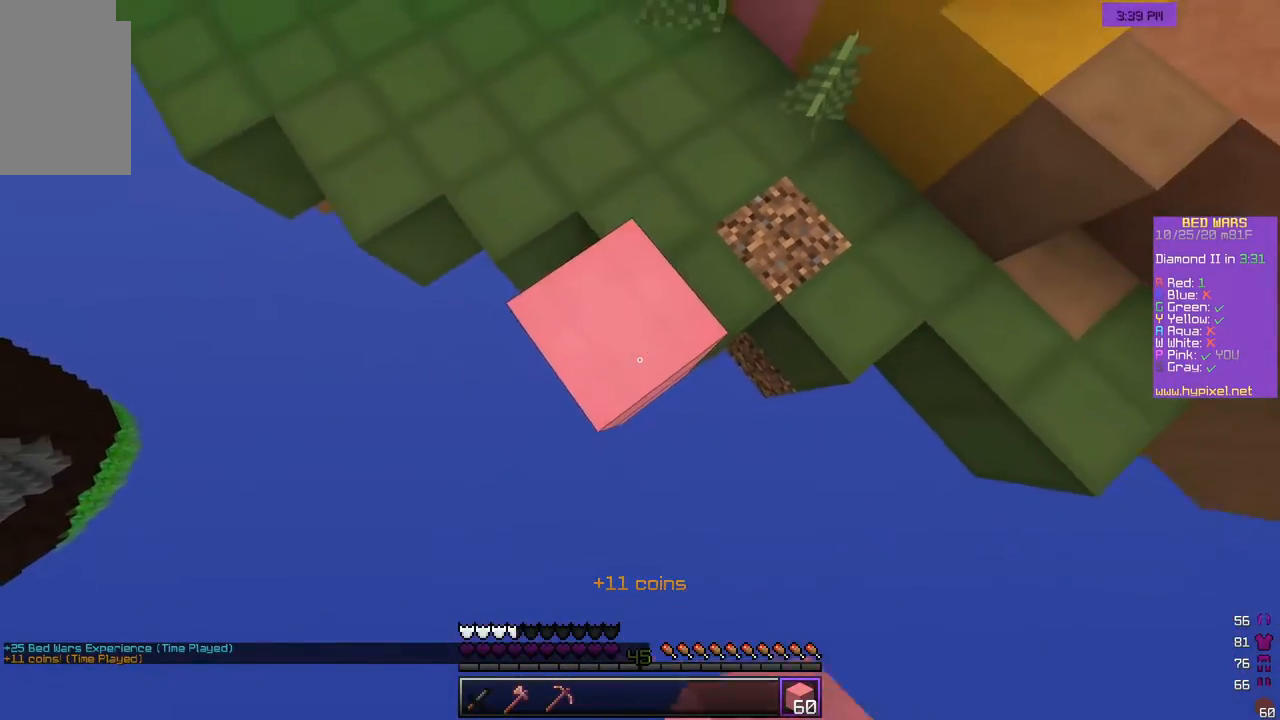
{"keys": ["a", "s"], "mouse": ["right"], "events": [[17, "mouse_right", "up"], [283, "mouse_right", "down"], [417, "a", "down"], [467, "d", "up"]]}
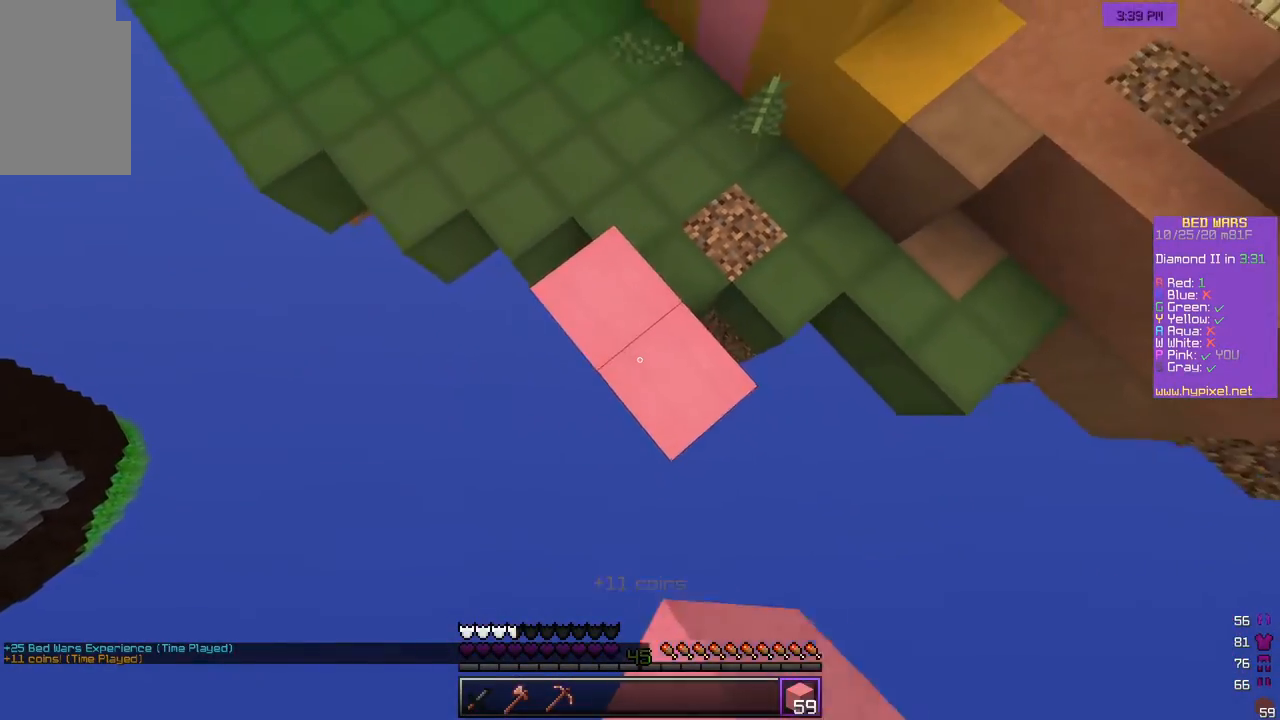
{"keys": ["d", "s"], "mouse": ["right"], "events": [[167, "mouse_right", "up"], [333, "mouse_right", "down"], [450, "d", "down"], [500, "a", "up"]]}
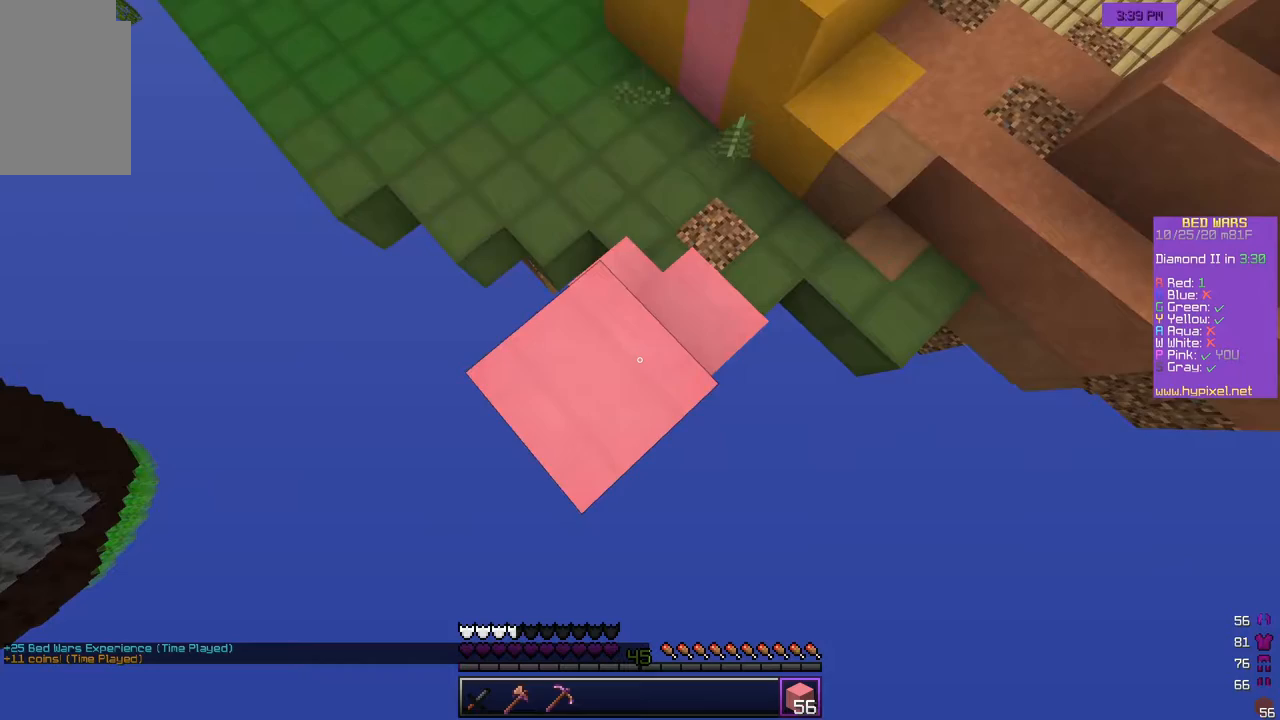
{"keys": ["d", "s"], "mouse": ["right"], "events": [[183, "mouse_right", "up"], [433, "mouse_right", "down"]]}
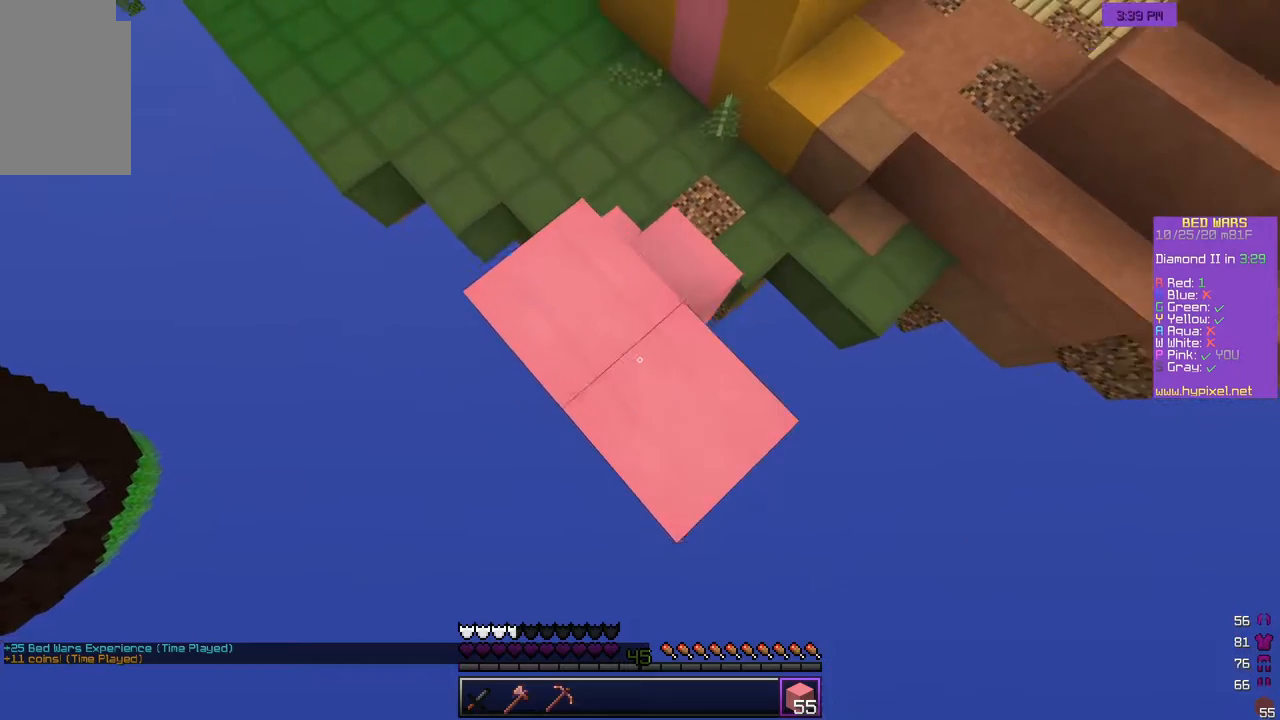
{"keys": ["a", "s"], "mouse": [], "events": [[33, "a", "down"], [67, "d", "up"], [367, "mouse_right", "up"]]}
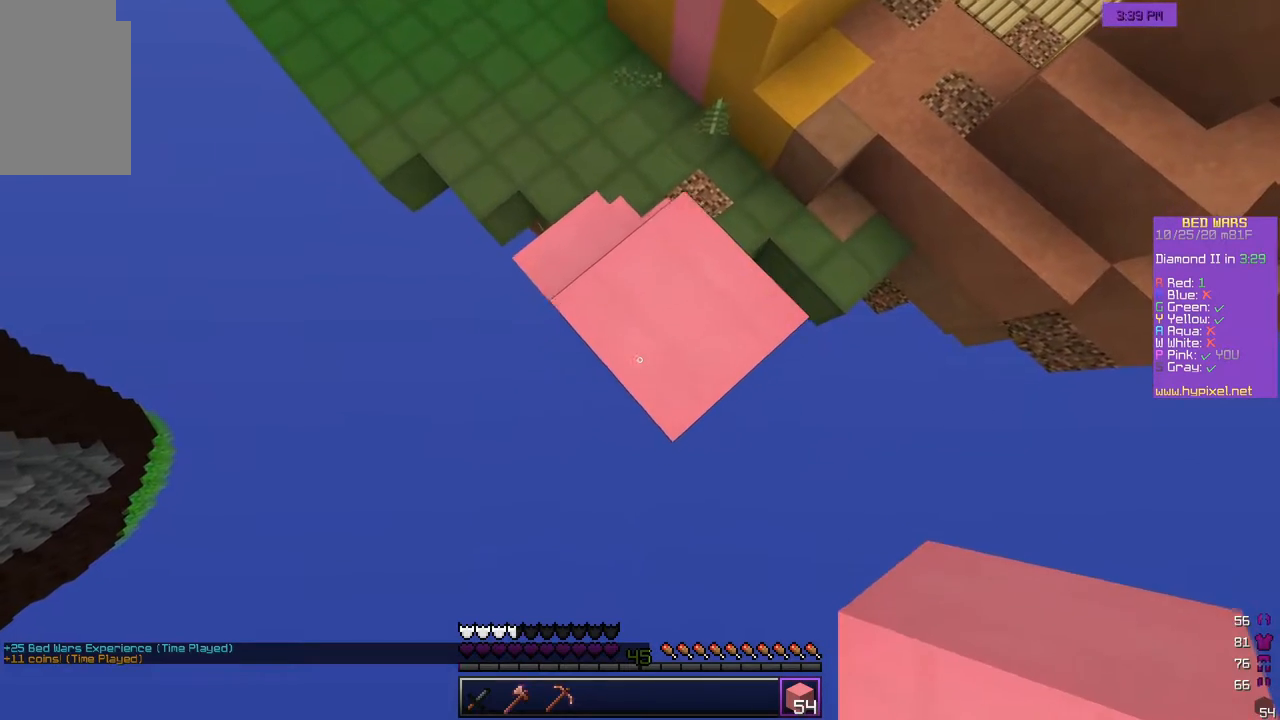
{"keys": ["d", "s"], "mouse": [], "events": [[50, "mouse_right", "down"], [233, "d", "down"], [250, "a", "up"], [467, "mouse_right", "up"]]}
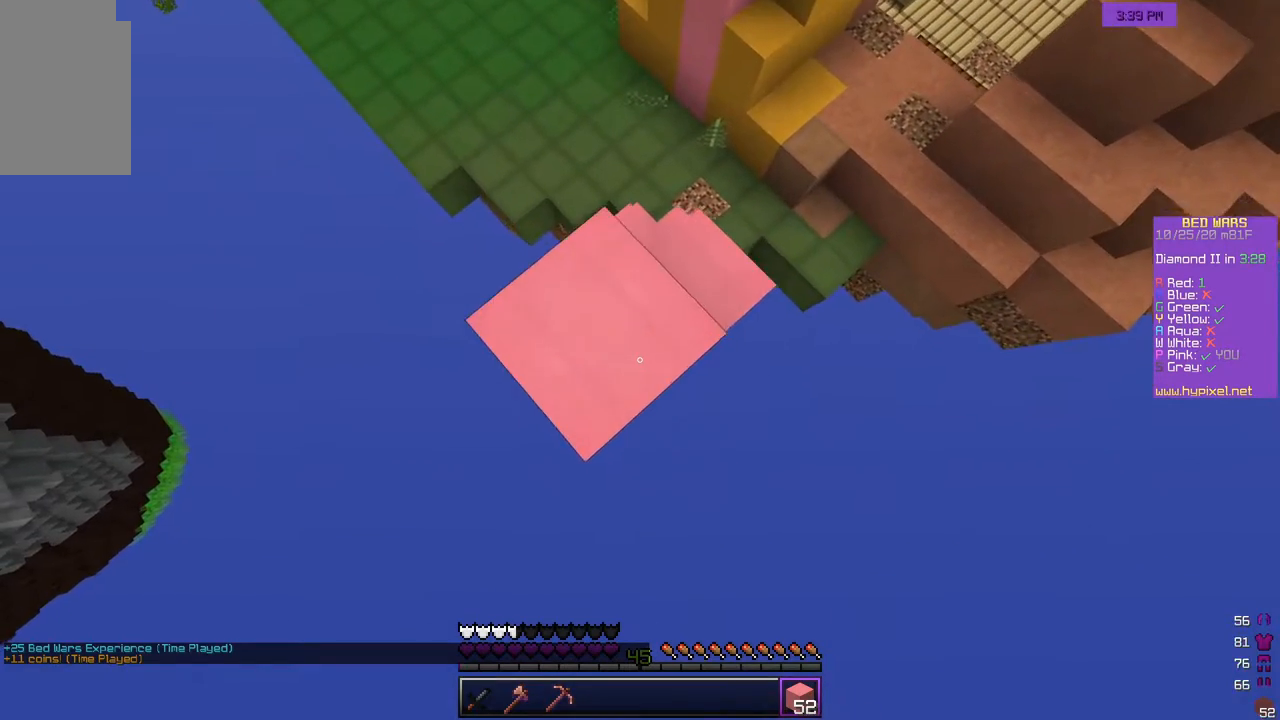
{"keys": ["a", "s"], "mouse": ["right"], "events": [[200, "a", "down"], [200, "mouse_right", "down"], [300, "d", "up"]]}
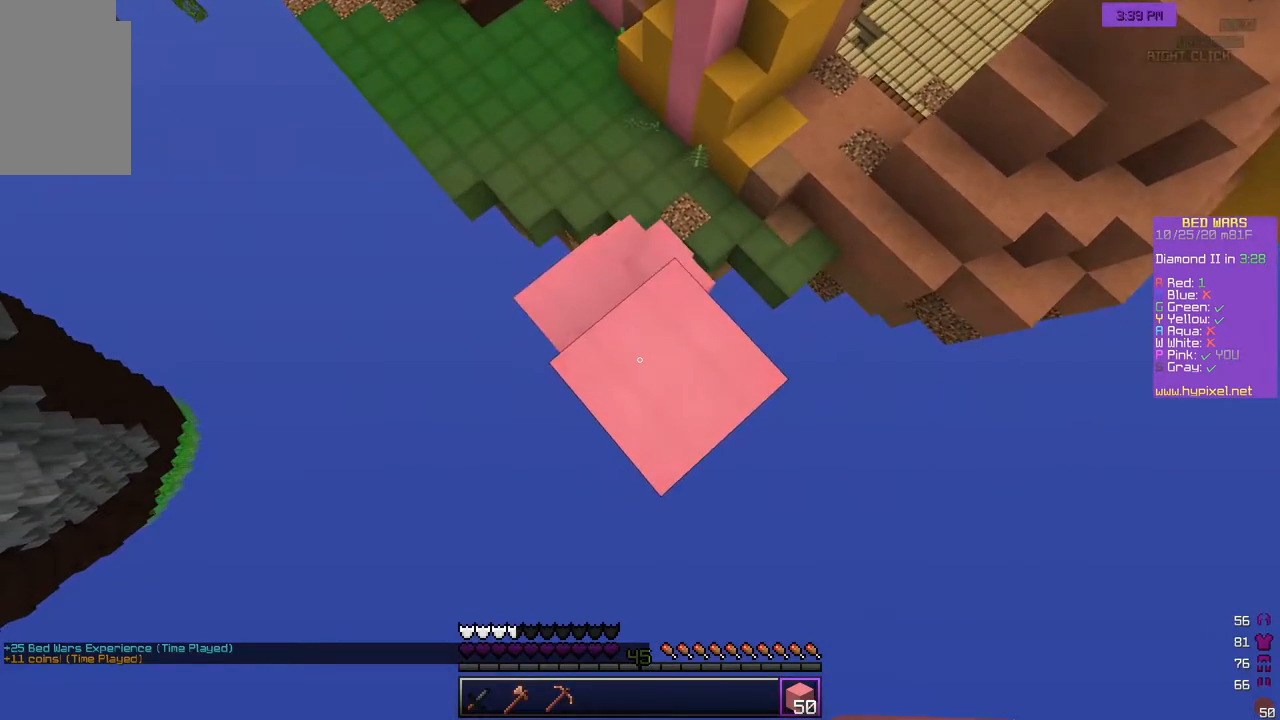
{"keys": ["a", "s"], "mouse": ["right"], "events": [[100, "mouse_right", "up"], [300, "mouse_right", "down"], [417, "mouse_right", "up"], [450, "mouse_right", "down"]]}
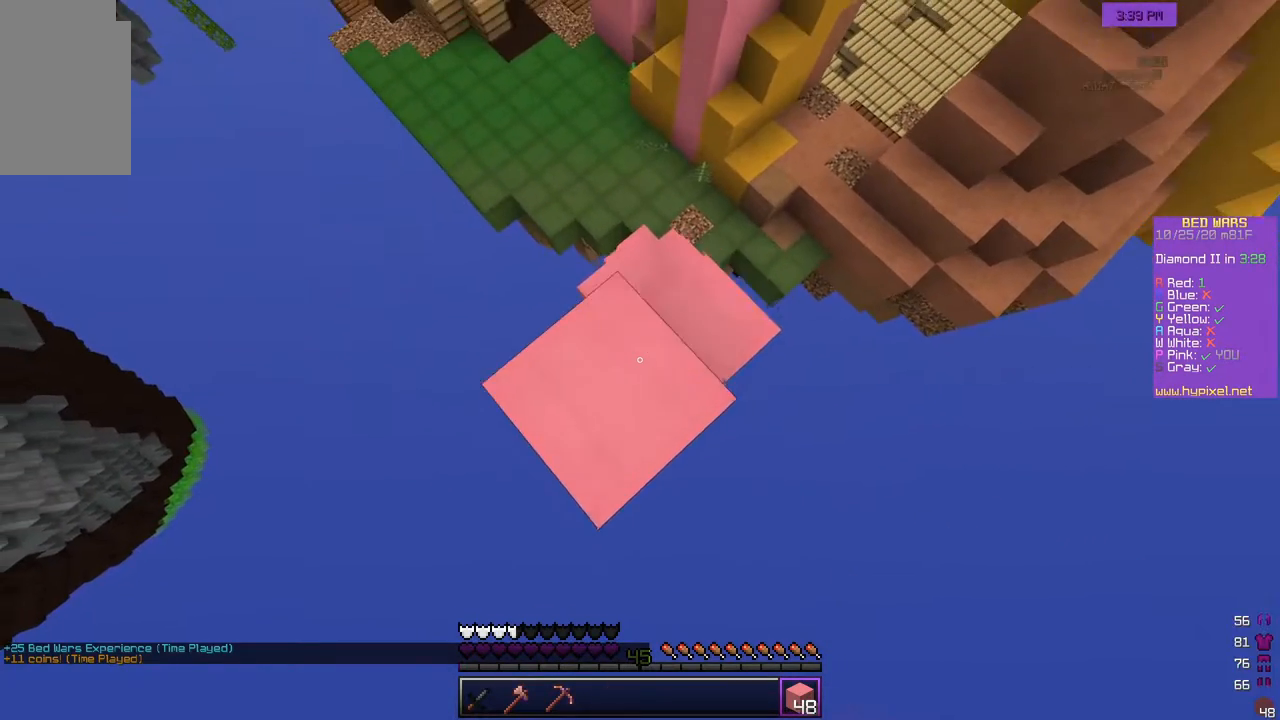
{"keys": ["d", "s"], "mouse": [], "events": [[33, "a", "up"], [83, "d", "down"], [83, "mouse_right", "up"], [133, "mouse_right", "down"], [267, "mouse_right", "up"]]}
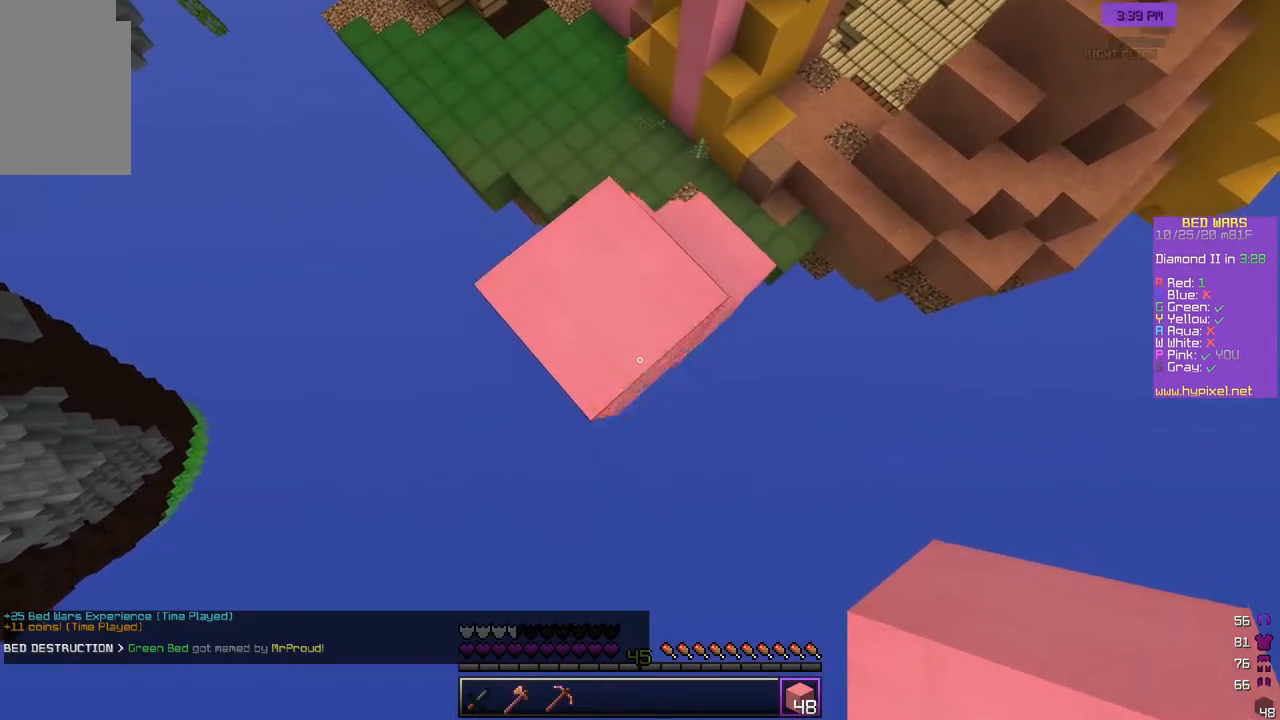
{"keys": ["a", "s"], "mouse": [], "events": [[17, "mouse_right", "down"], [117, "a", "down"], [183, "d", "up"], [283, "mouse_right", "up"]]}